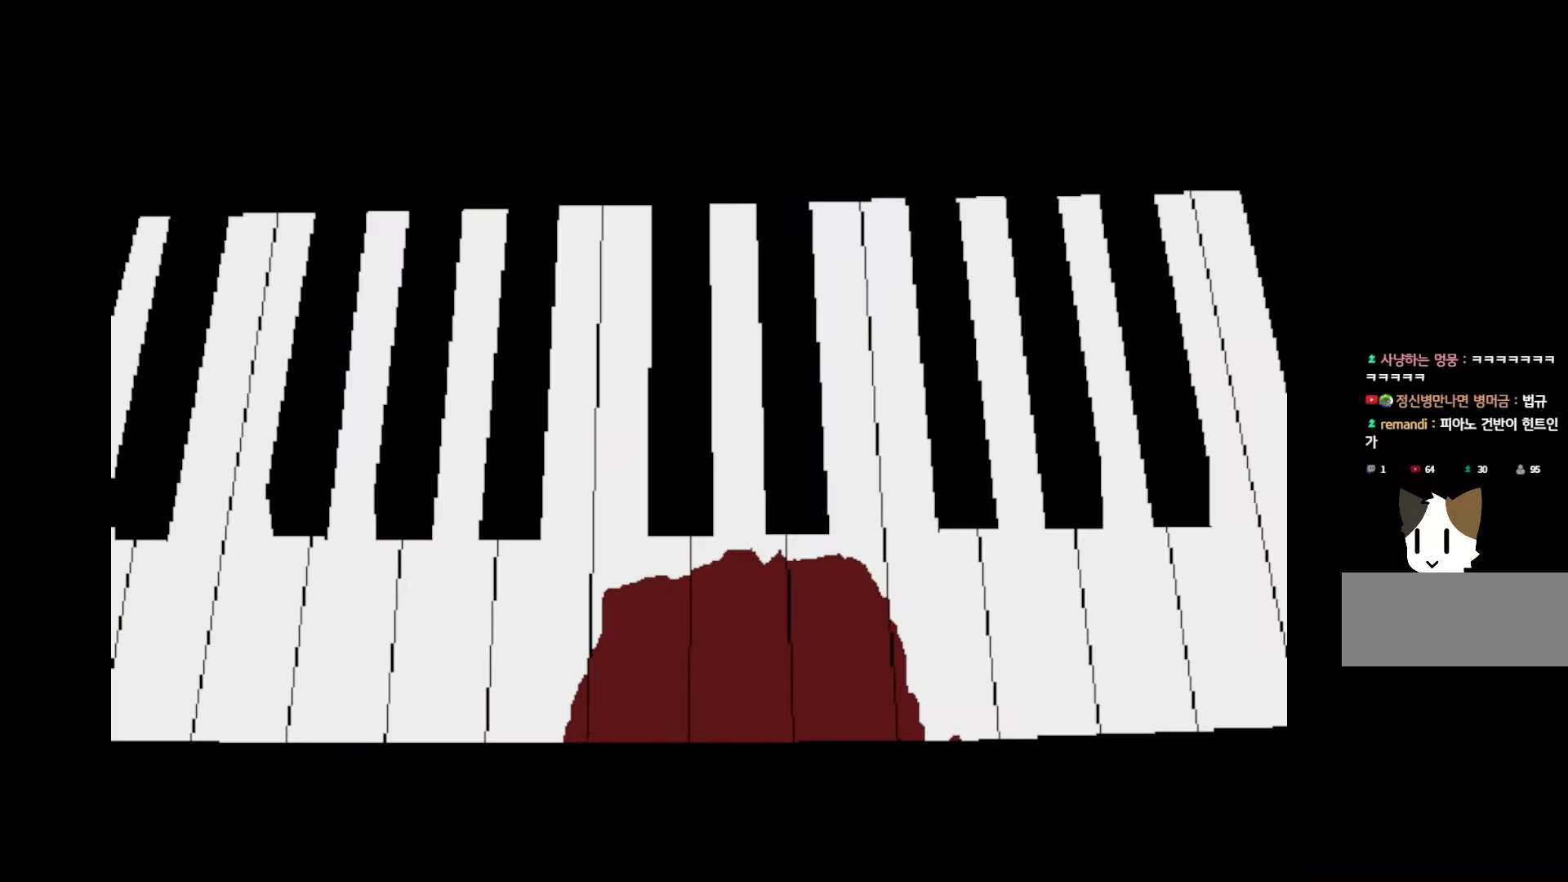
Gameplay with keyboard and mouse; each line is a JSON object with the keys held at the frame after it. "events" lists presses ("down") and releases ("up") of "1", "2", "3", "4", "5", "6", "7", "a", "d", "e", "q", "r", "s", "space" and "w" between this image and that frame as [ms after this image, input, new state], when the widget could be followed in between. No other keys are recorded. Mouse buttons are not recorded. Not read: mouse_move.
{"keys": [], "events": []}
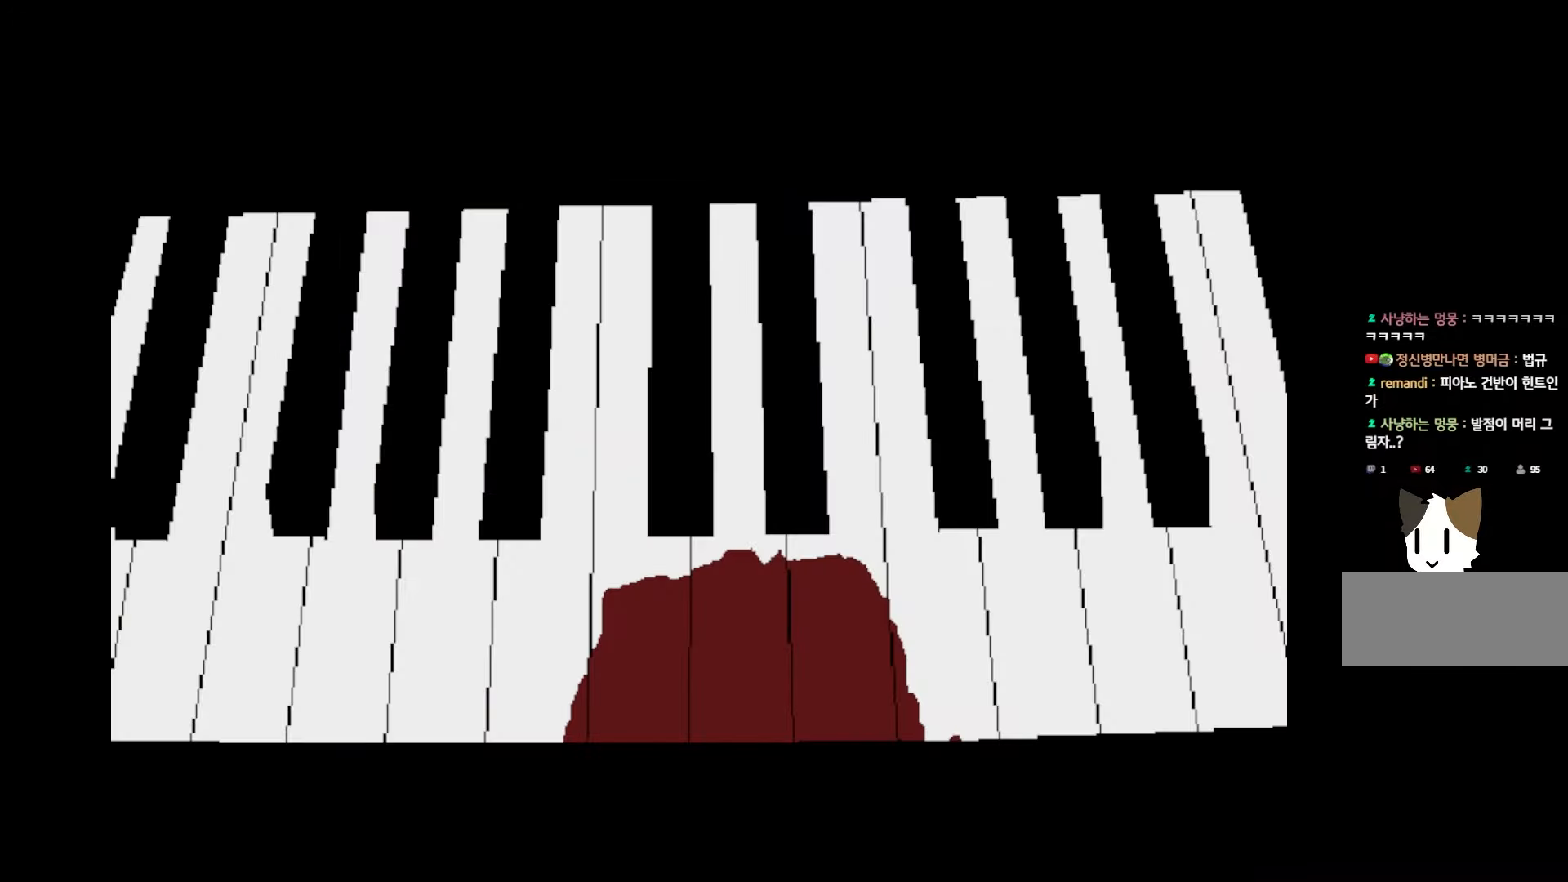
{"keys": ["space"], "events": [[483, "space", "down"]]}
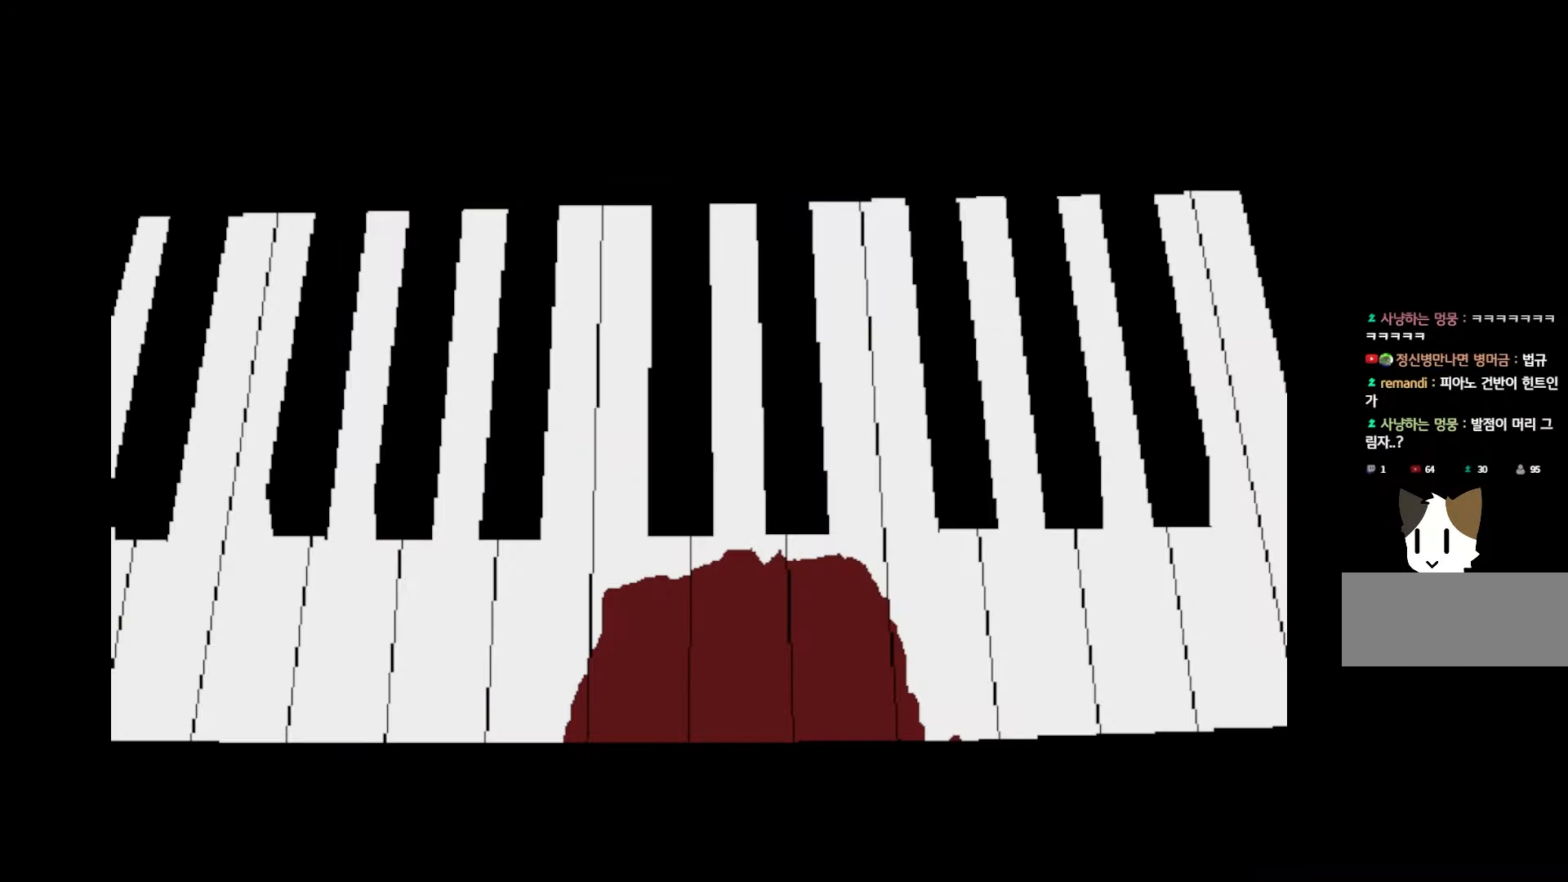
{"keys": [], "events": [[100, "space", "up"]]}
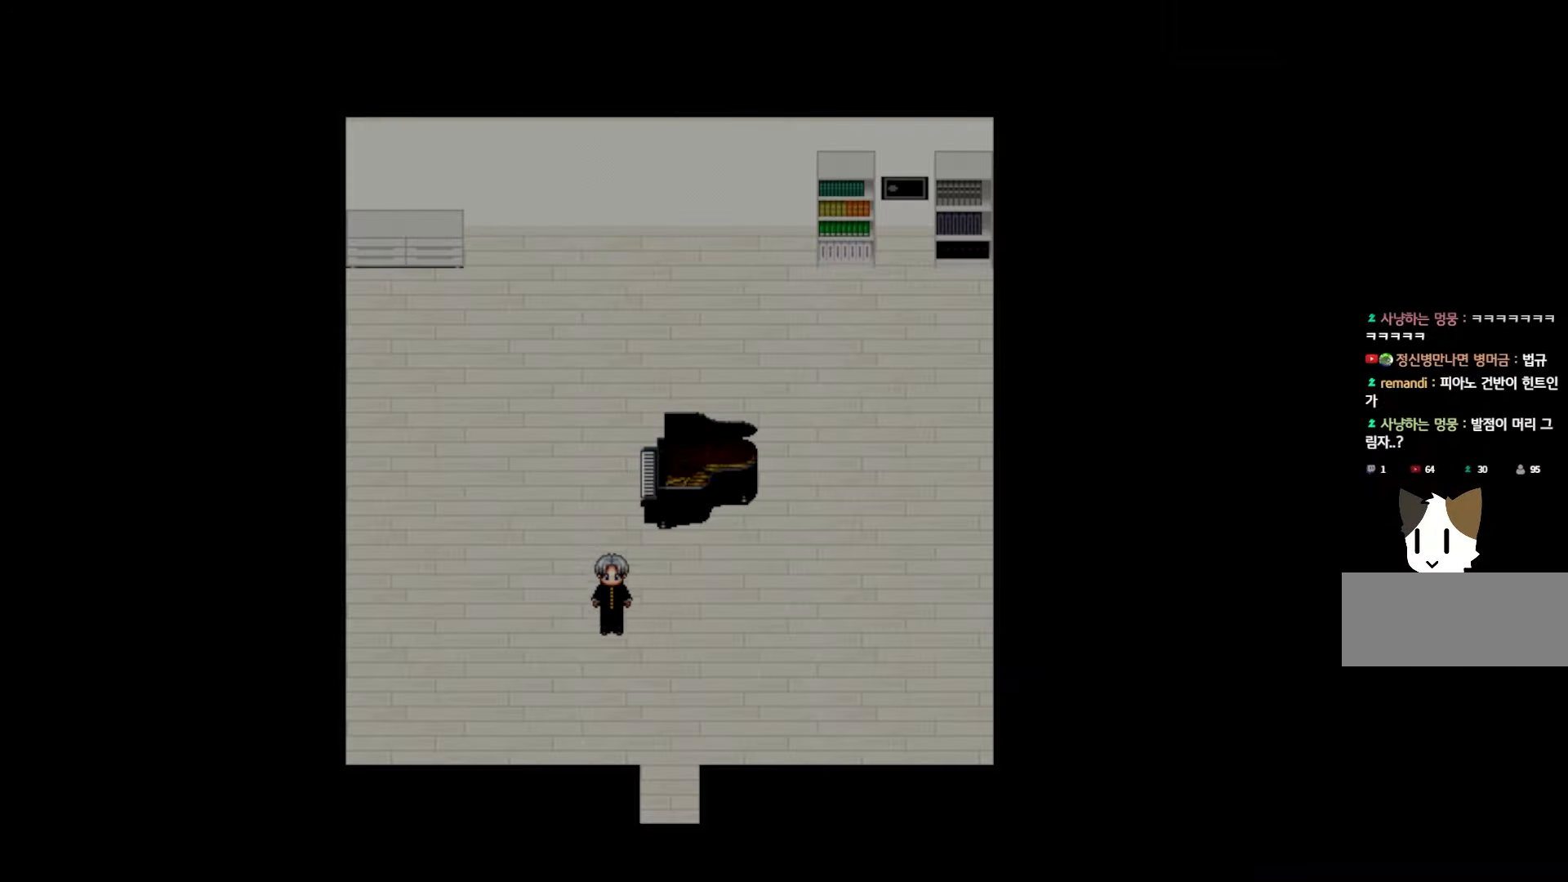
{"keys": [], "events": []}
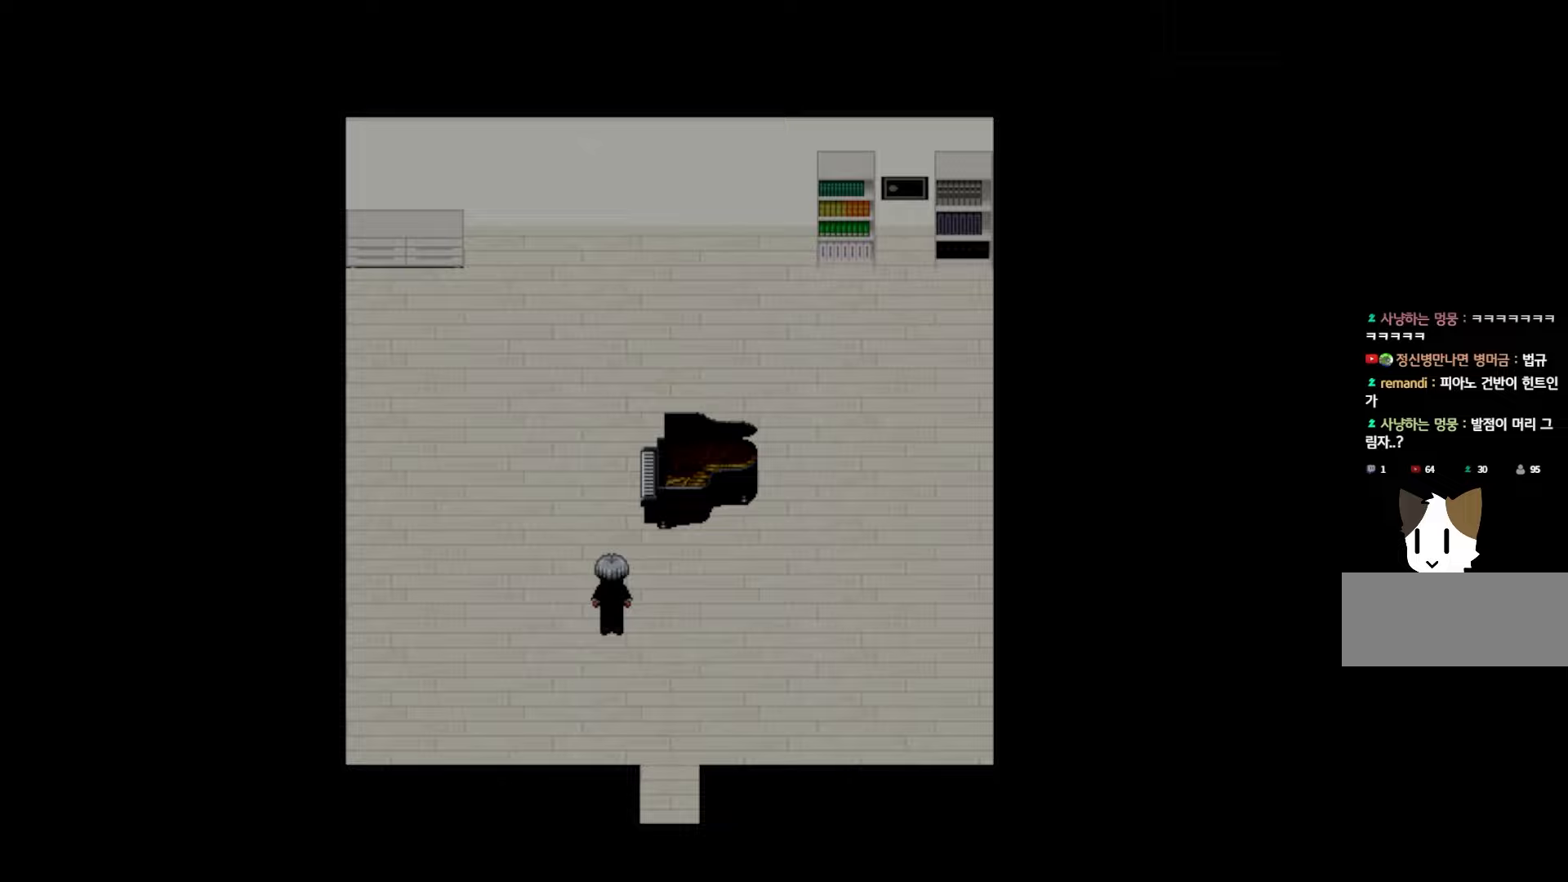
{"keys": ["space"], "events": [[433, "space", "down"]]}
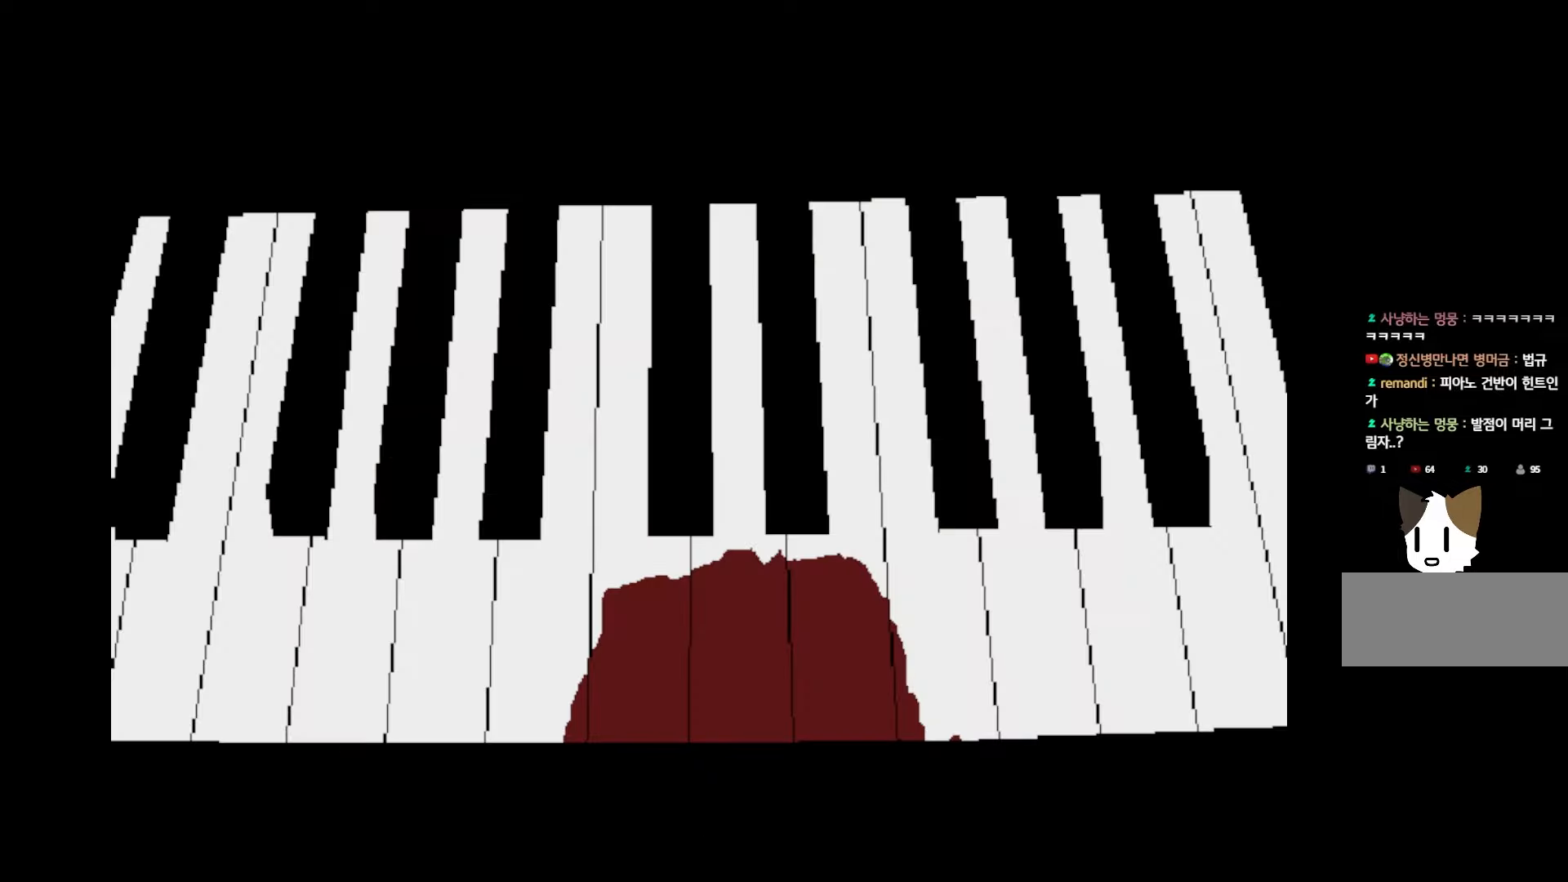
{"keys": ["space"], "events": [[83, "space", "up"], [167, "space", "down"], [300, "space", "up"], [483, "space", "down"]]}
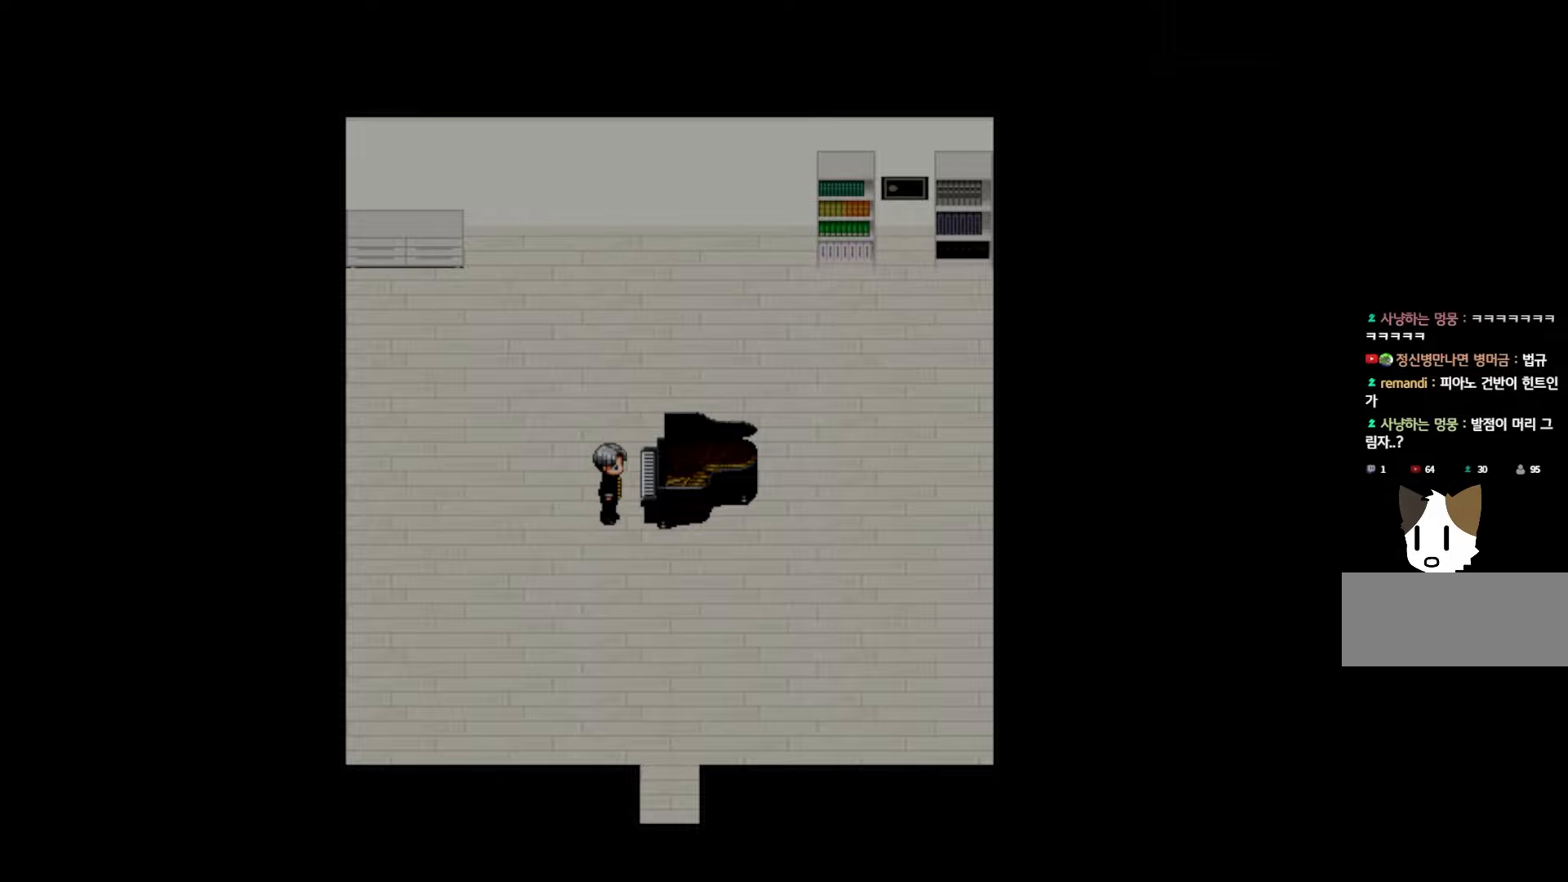
{"keys": [], "events": [[50, "space", "up"], [217, "space", "down"], [317, "space", "up"]]}
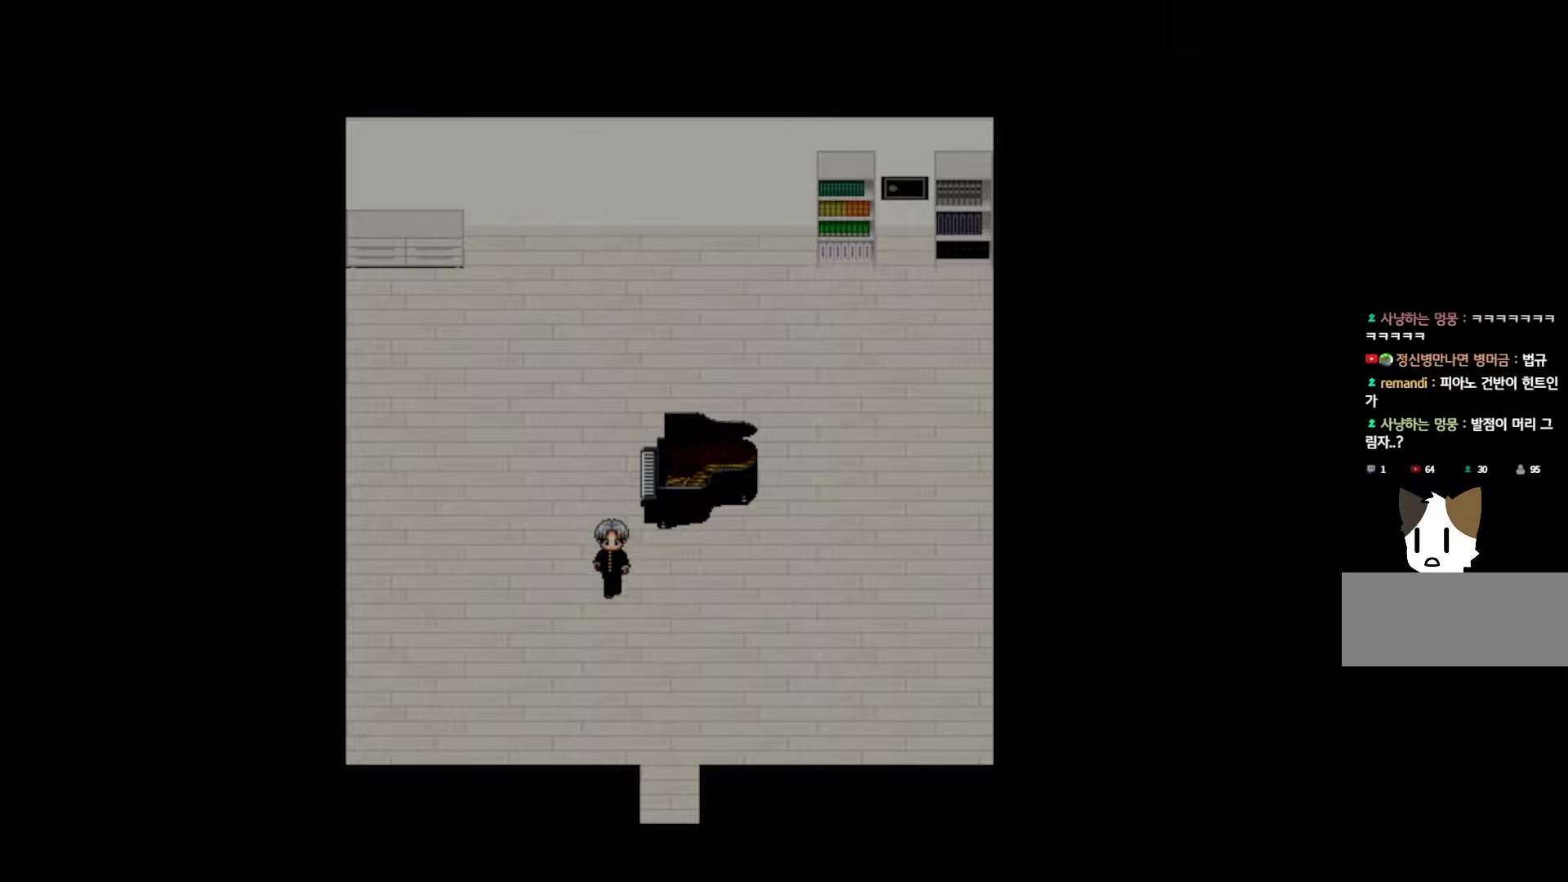
{"keys": [], "events": []}
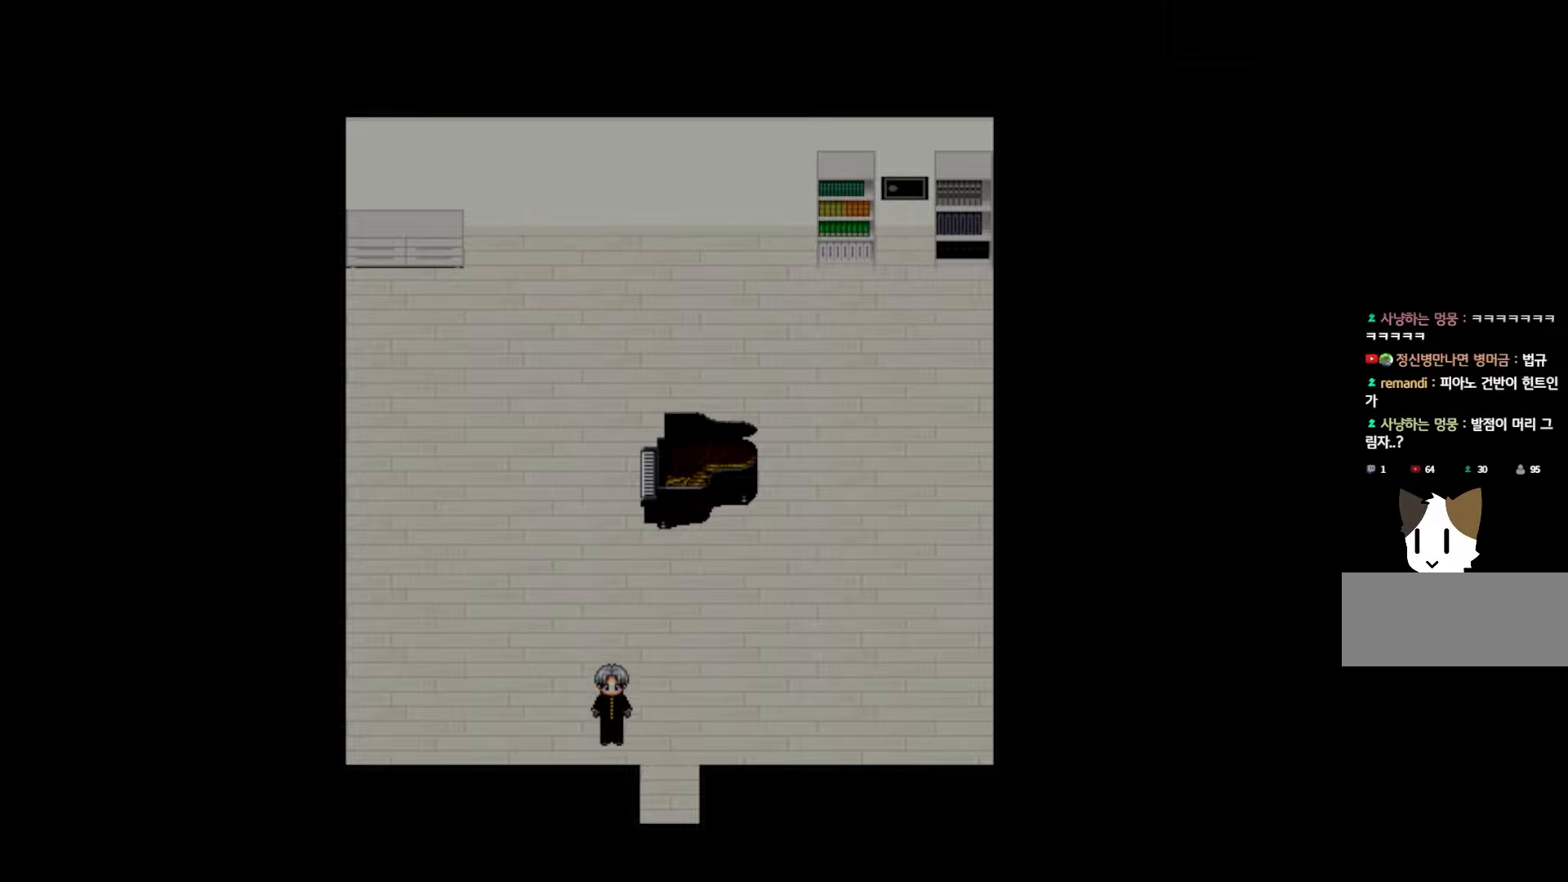
{"keys": [], "events": []}
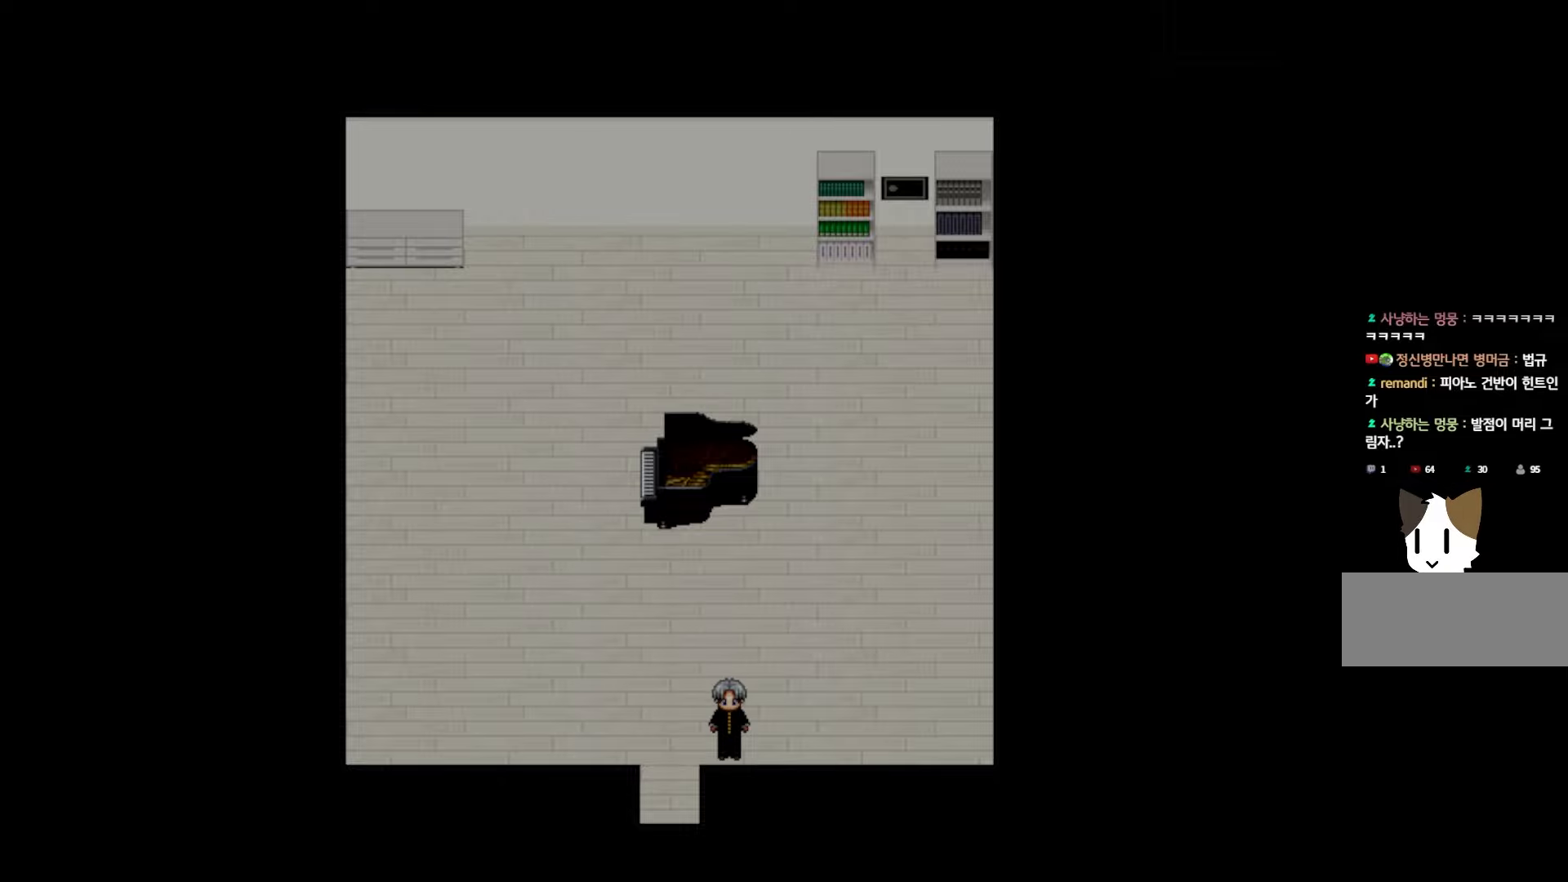
{"keys": [], "events": []}
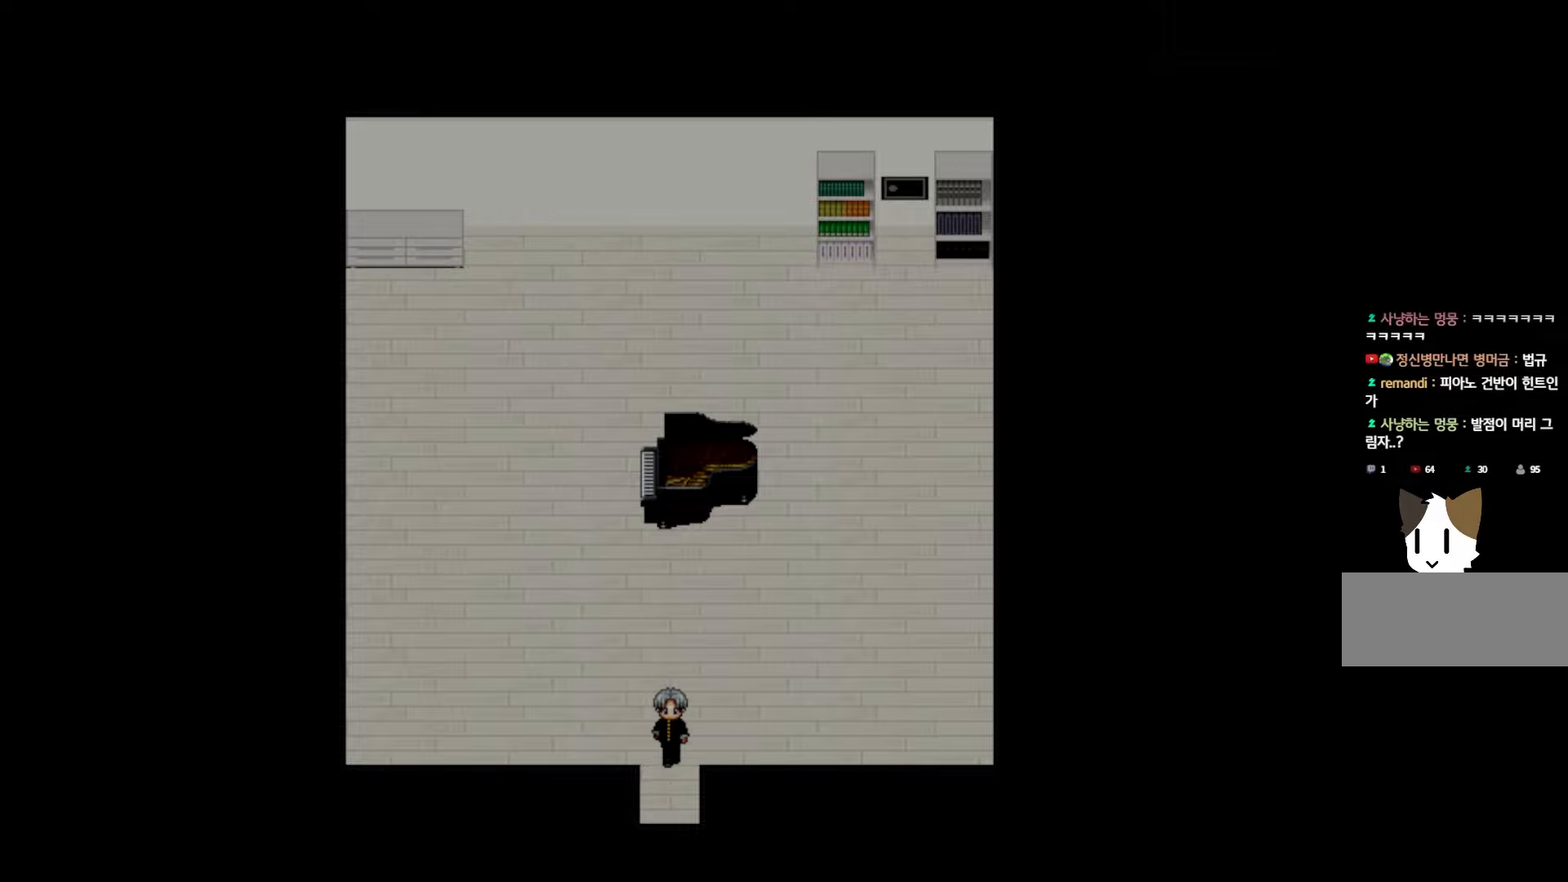
{"keys": [], "events": []}
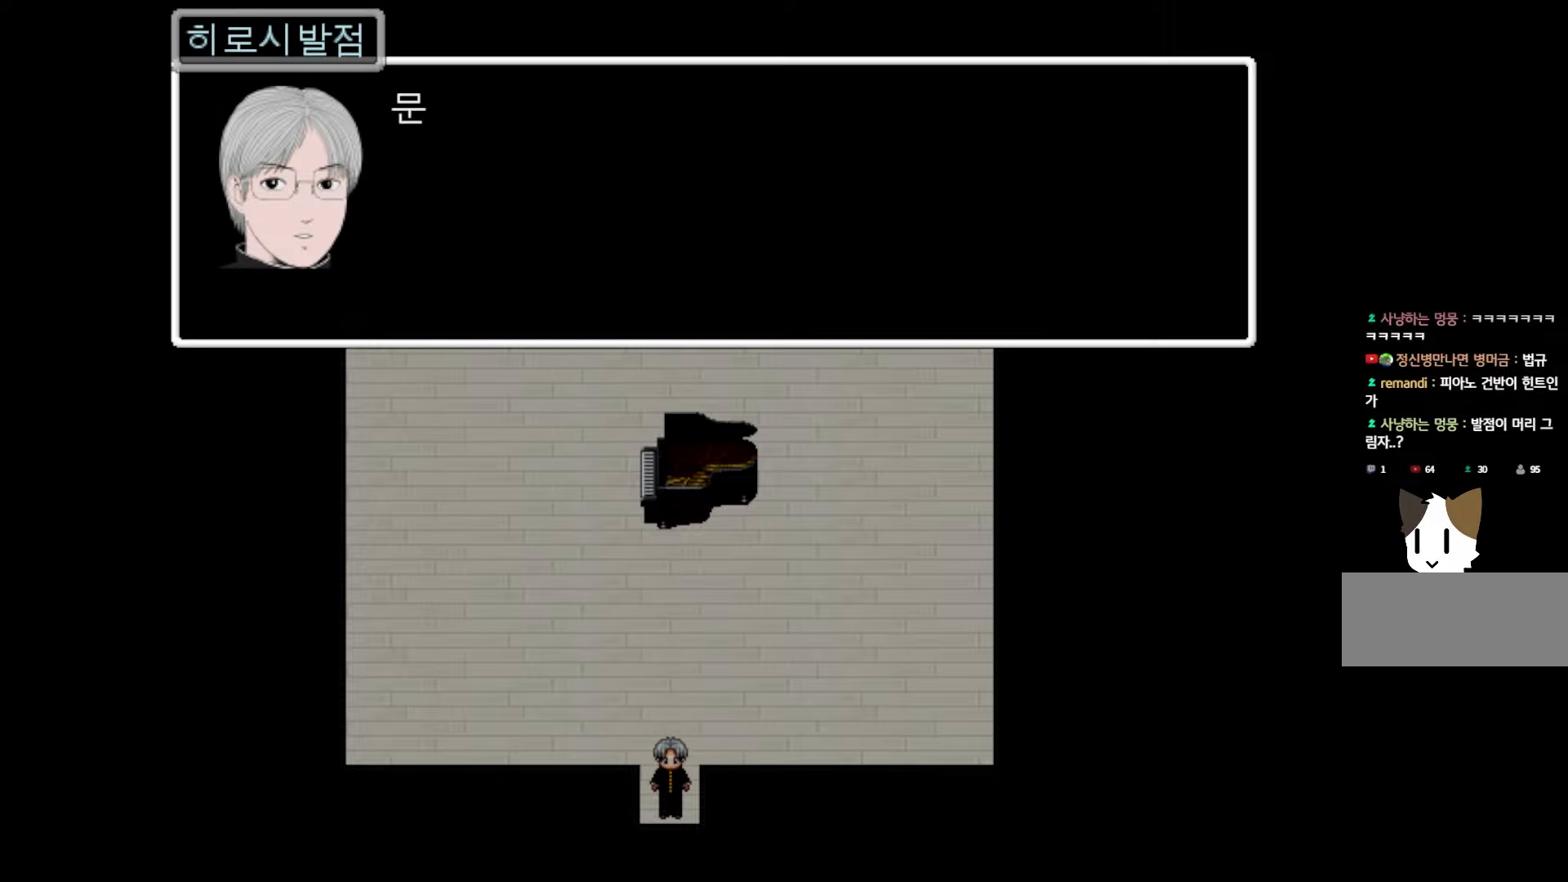
{"keys": [], "events": []}
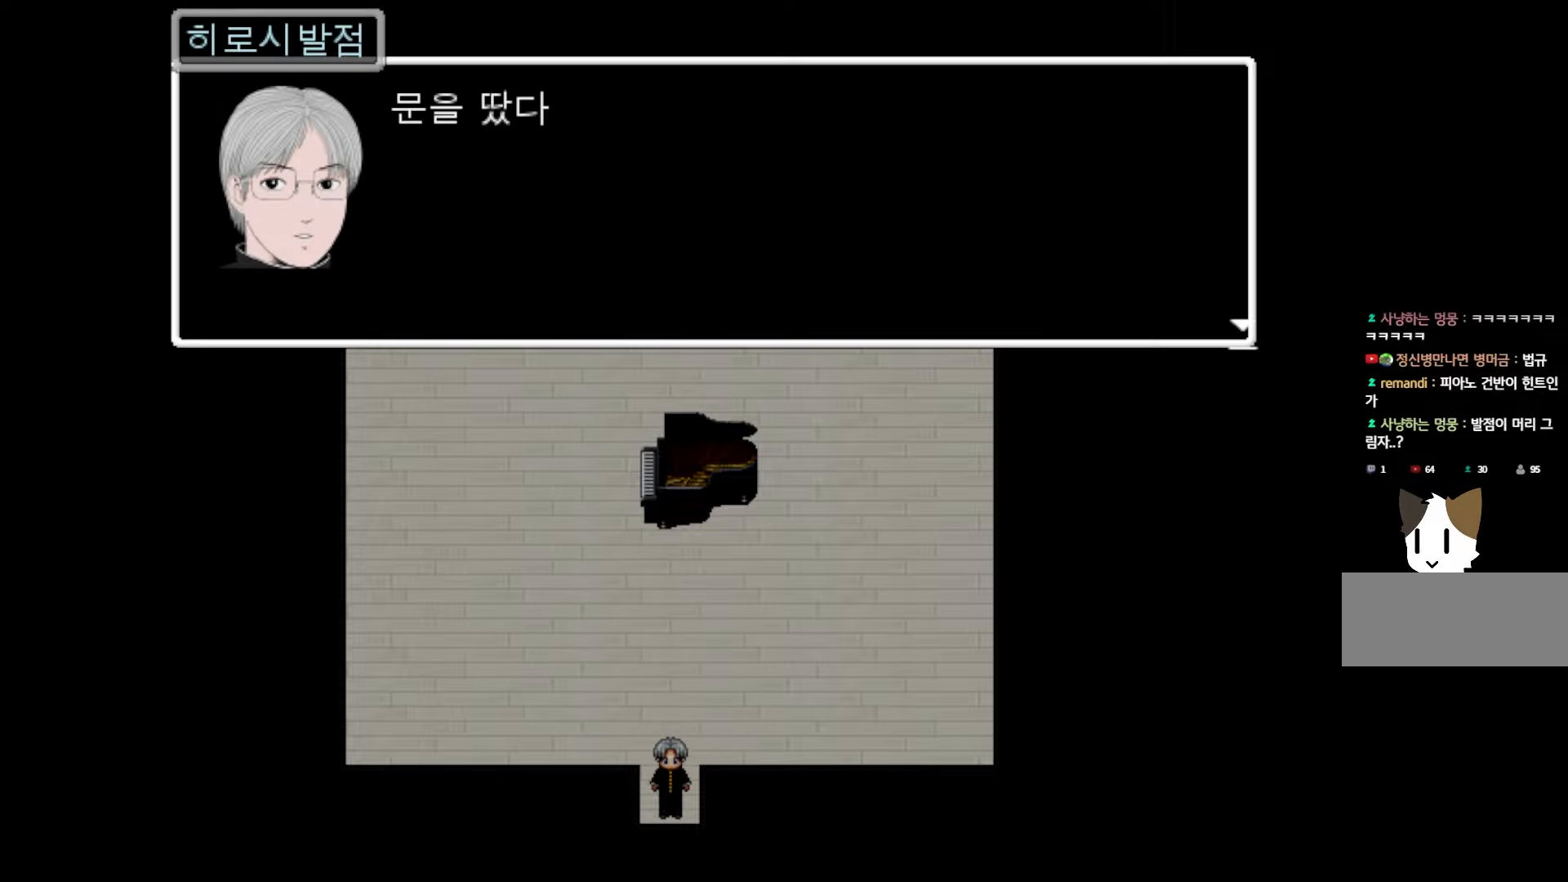
{"keys": [], "events": [[117, "space", "down"], [250, "space", "up"]]}
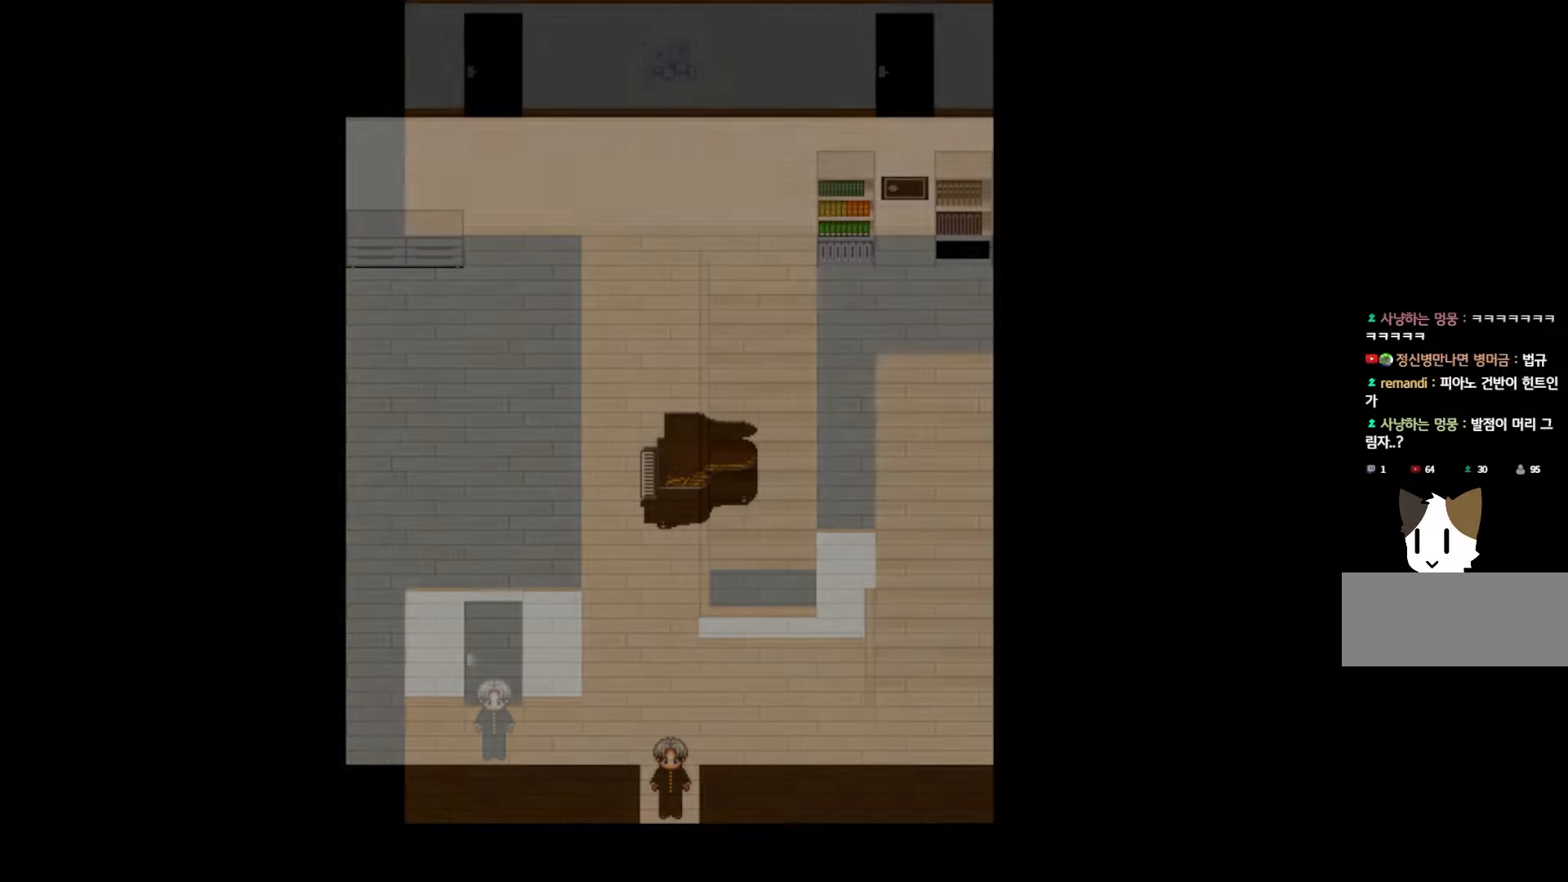
{"keys": [], "events": []}
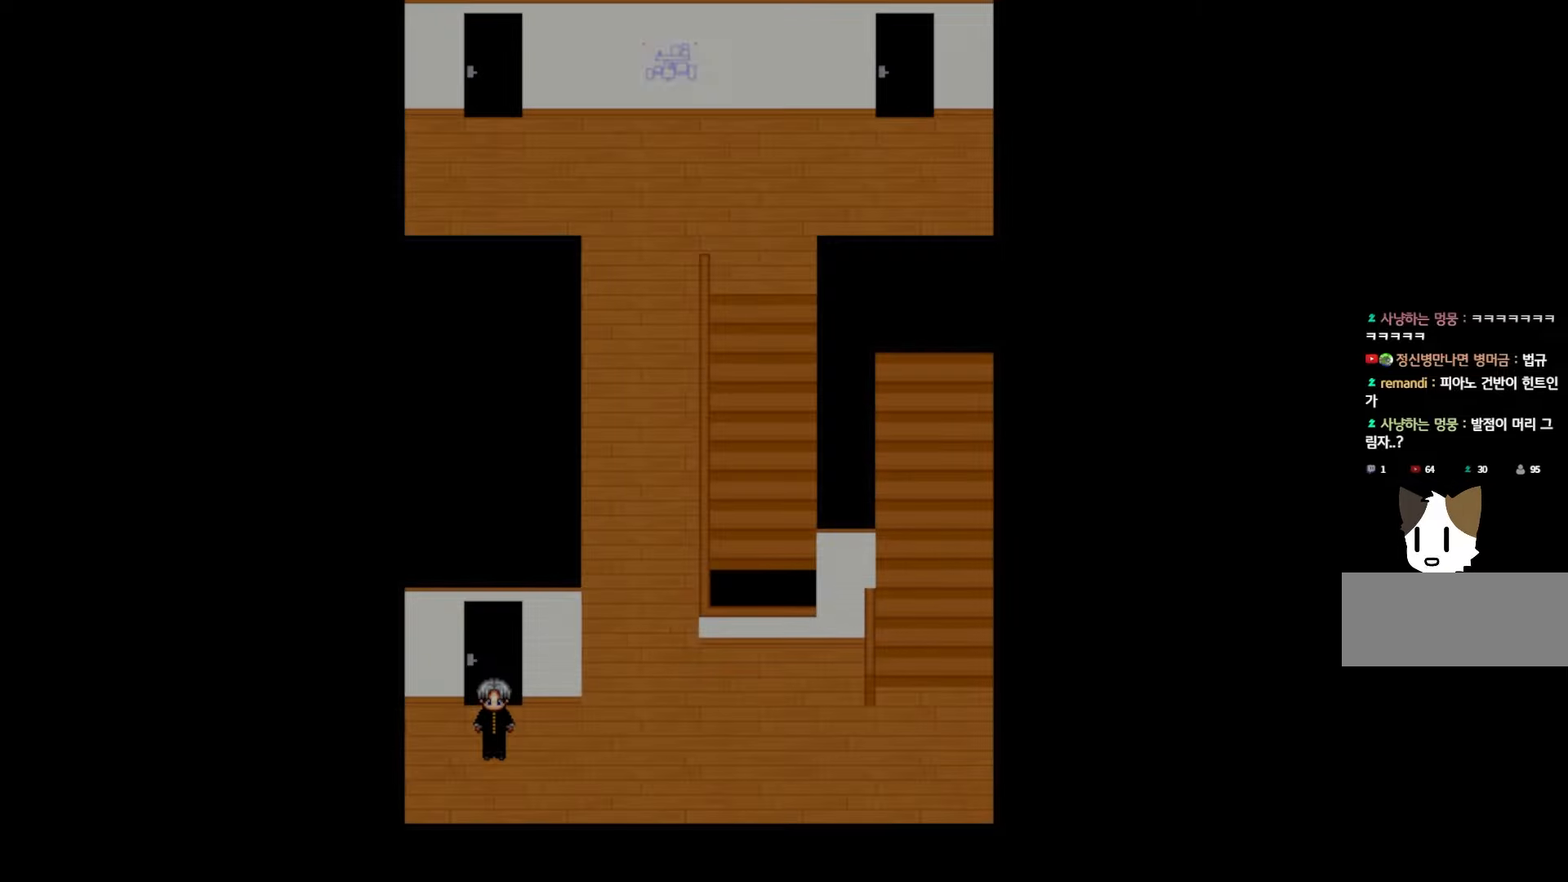
{"keys": ["space"], "events": [[500, "space", "down"]]}
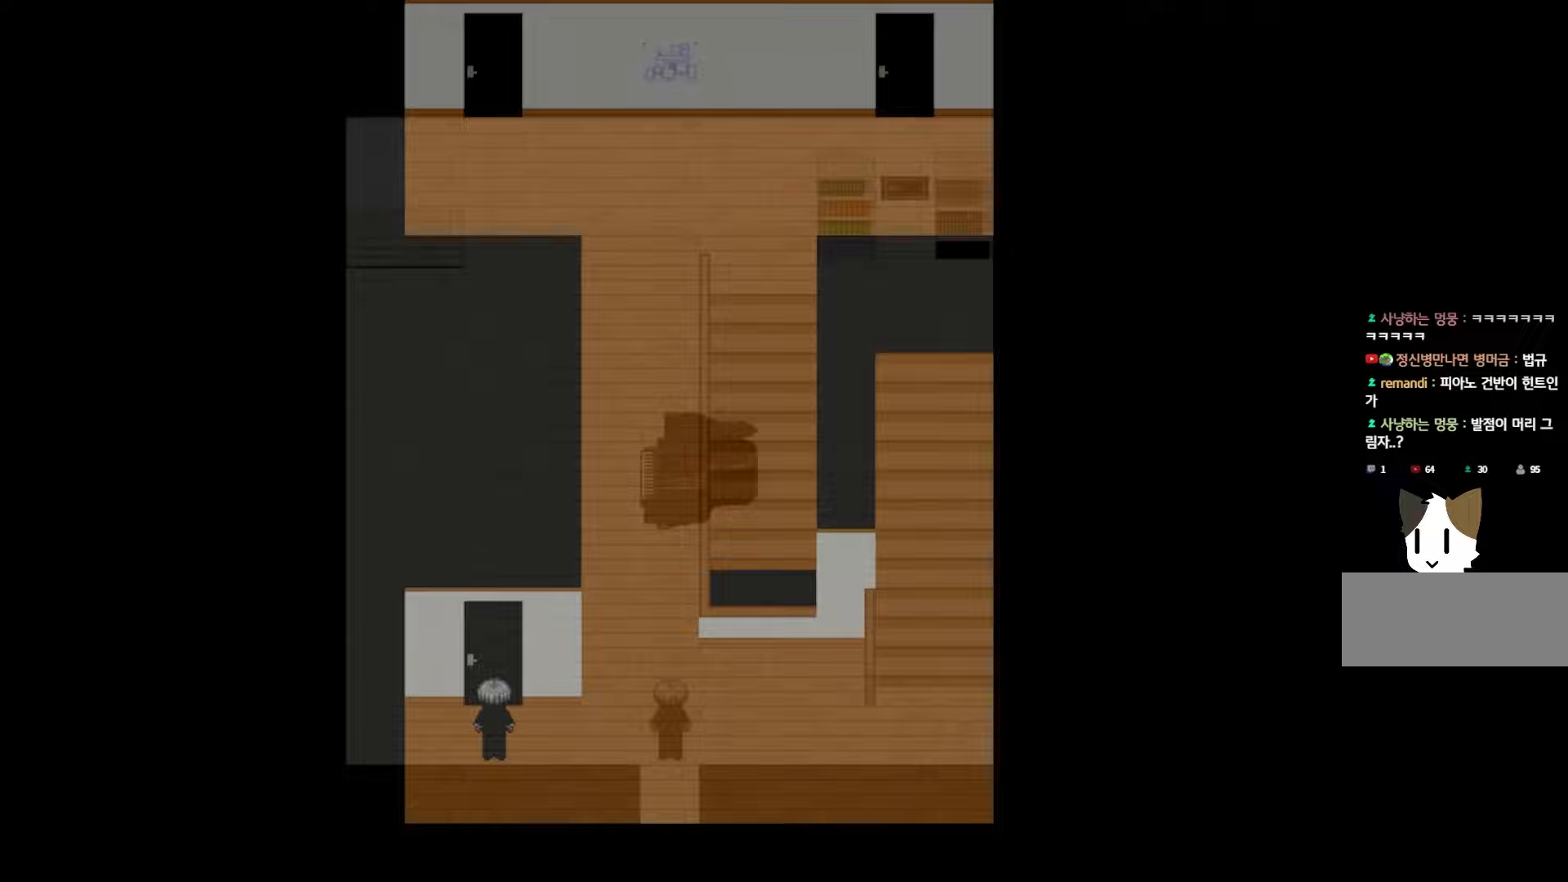
{"keys": [], "events": [[117, "space", "up"]]}